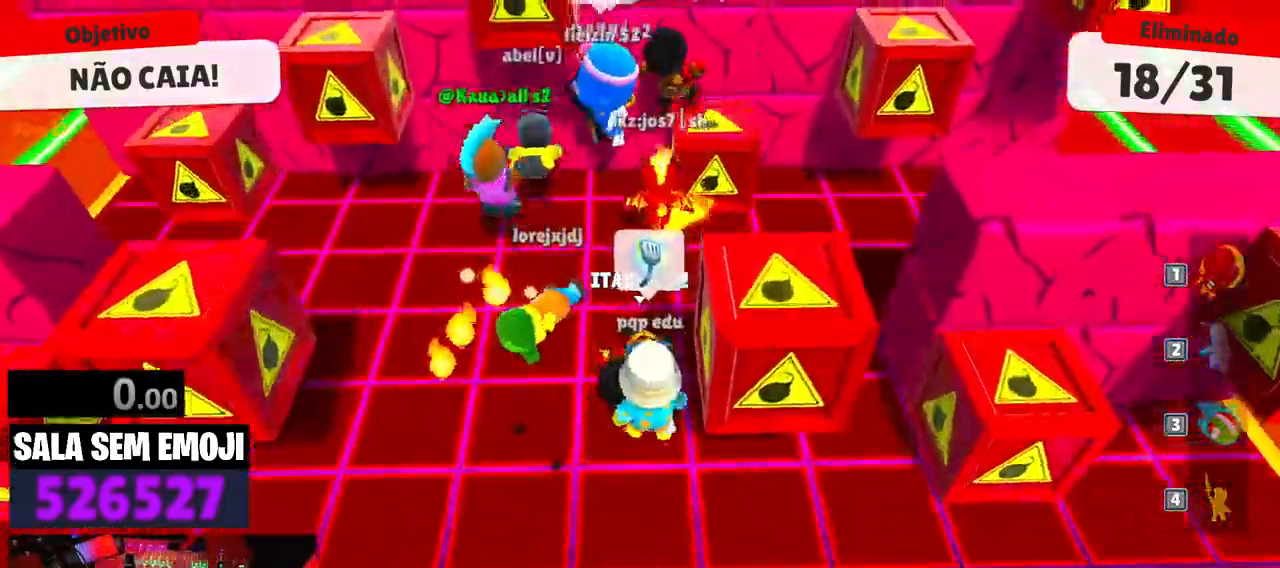
Gameplay with keyboard; each line is a JSON object with the keys held at the frame after it. "events" lists presses ("down") and releases ("up") of "a", "d", "punch", "s", "space" and "w" between this image and that frame as [ms after this image, input, new state], when the widget could be followed in between. No other keys are recorded. Mouse input is not recorded. Key names are as the overlay labels them; some are game actions (e.g. jump) rather than physical keys.
{"keys": ["a", "w"], "events": [[33, "a", "down"]]}
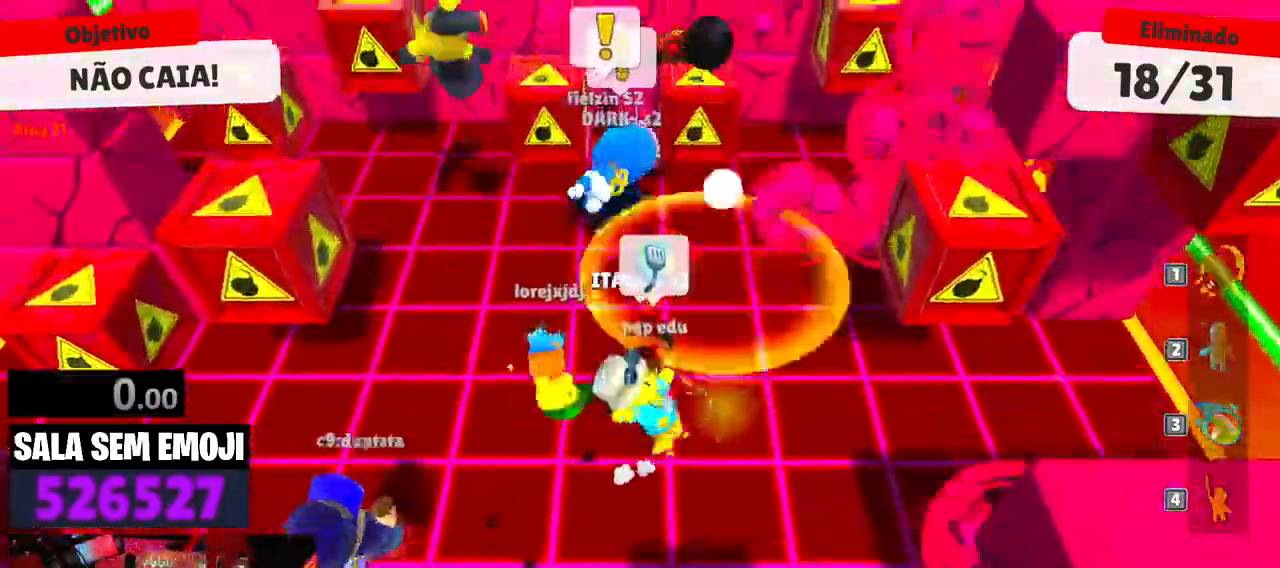
{"keys": ["w"], "events": [[367, "a", "up"]]}
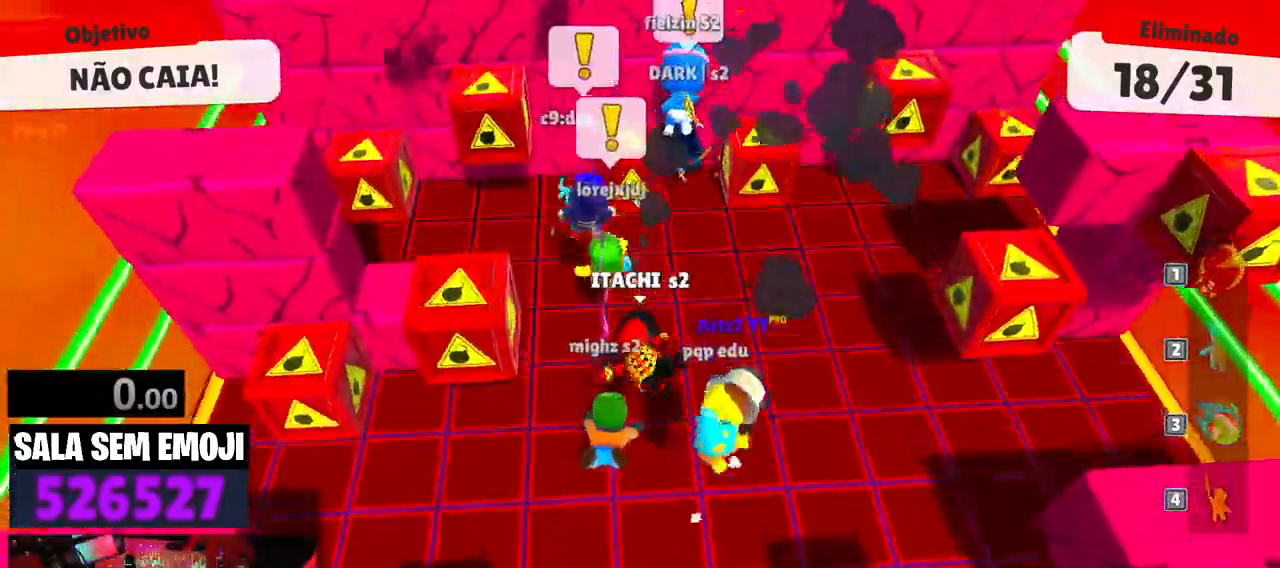
{"keys": ["w"], "events": []}
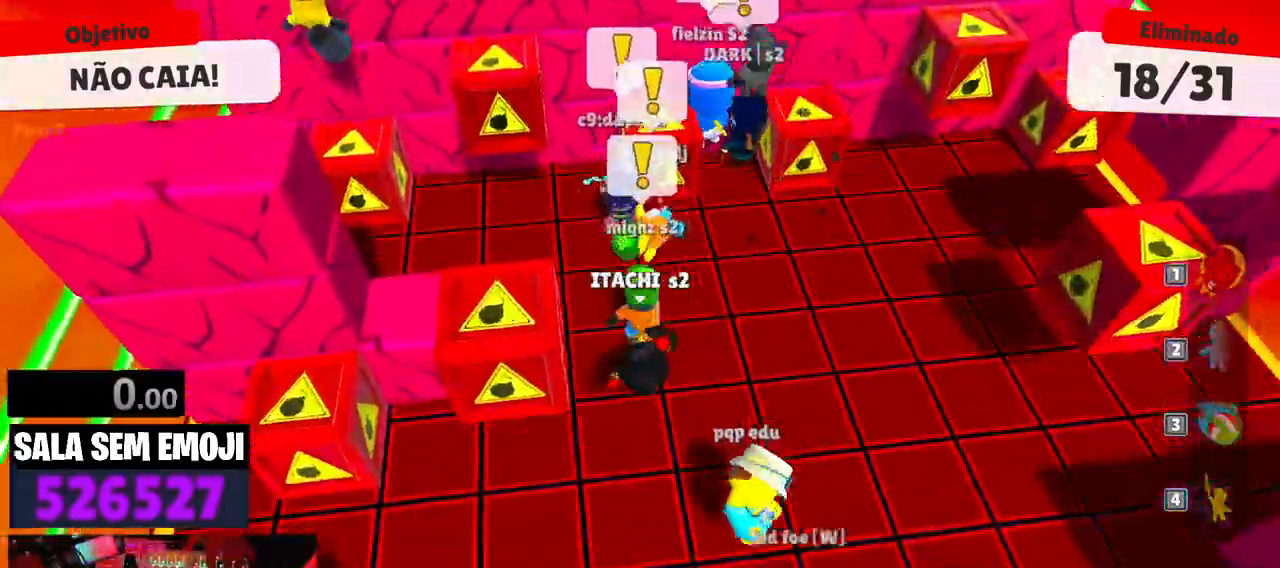
{"keys": ["w"], "events": []}
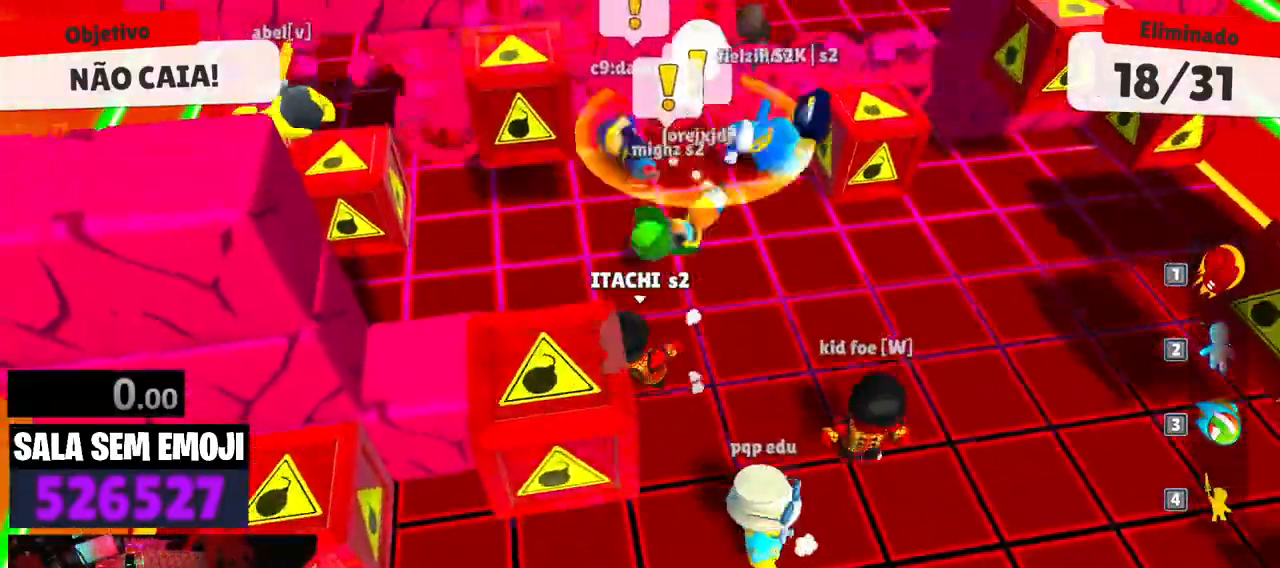
{"keys": ["w"], "events": []}
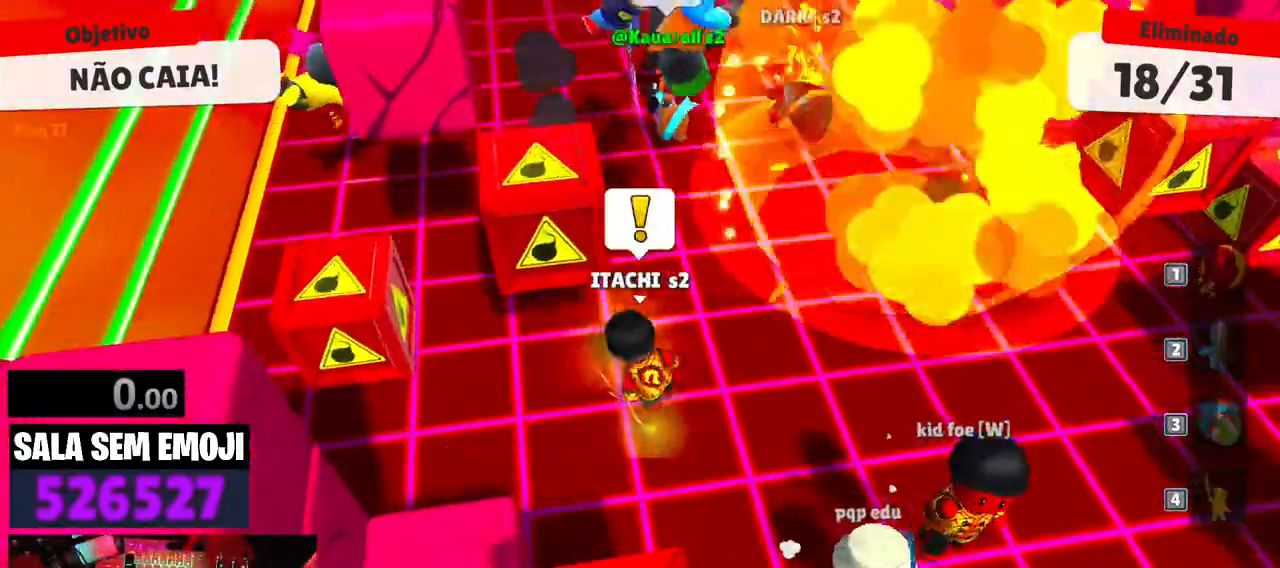
{"keys": ["w"], "events": []}
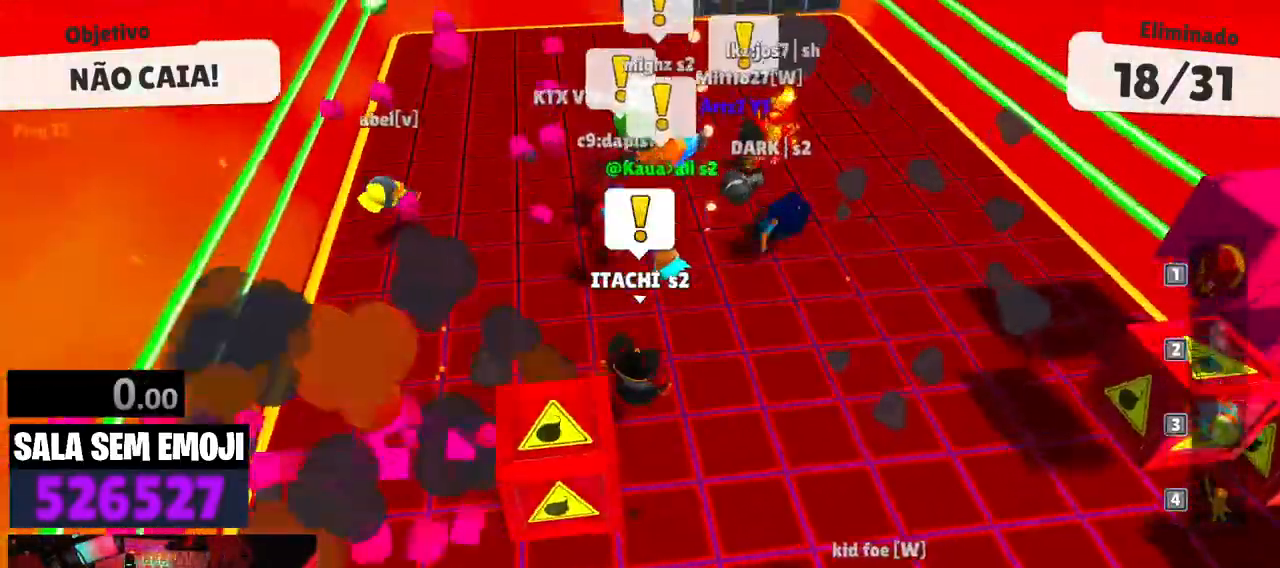
{"keys": ["w"], "events": []}
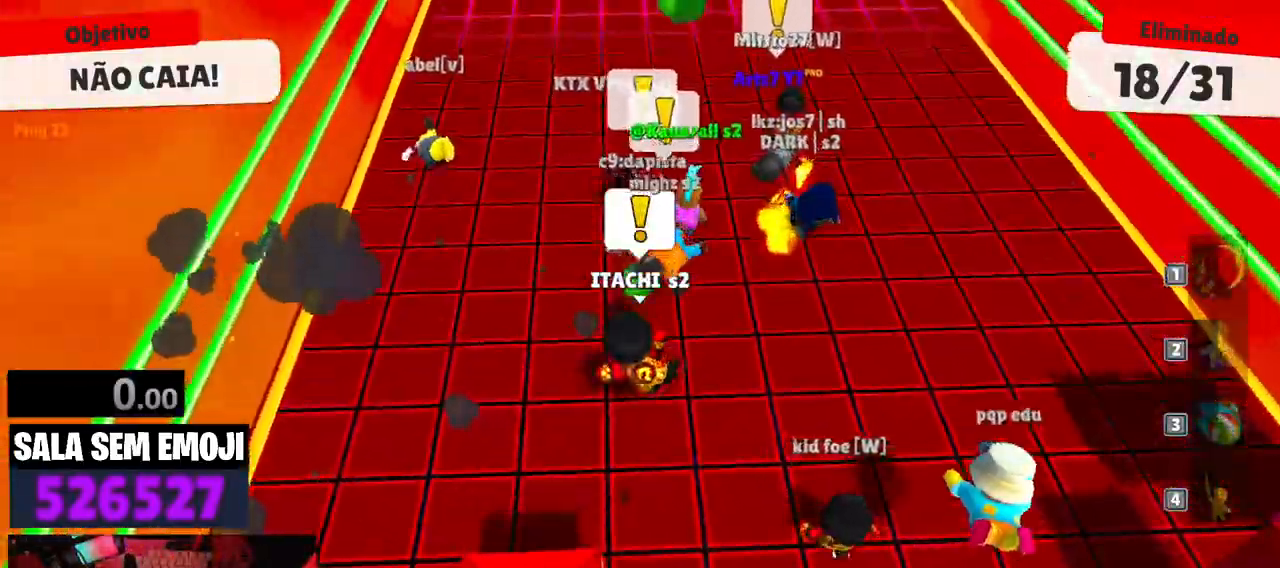
{"keys": ["w"], "events": [[133, "space", "down"], [233, "space", "up"], [367, "space", "down"], [467, "space", "up"]]}
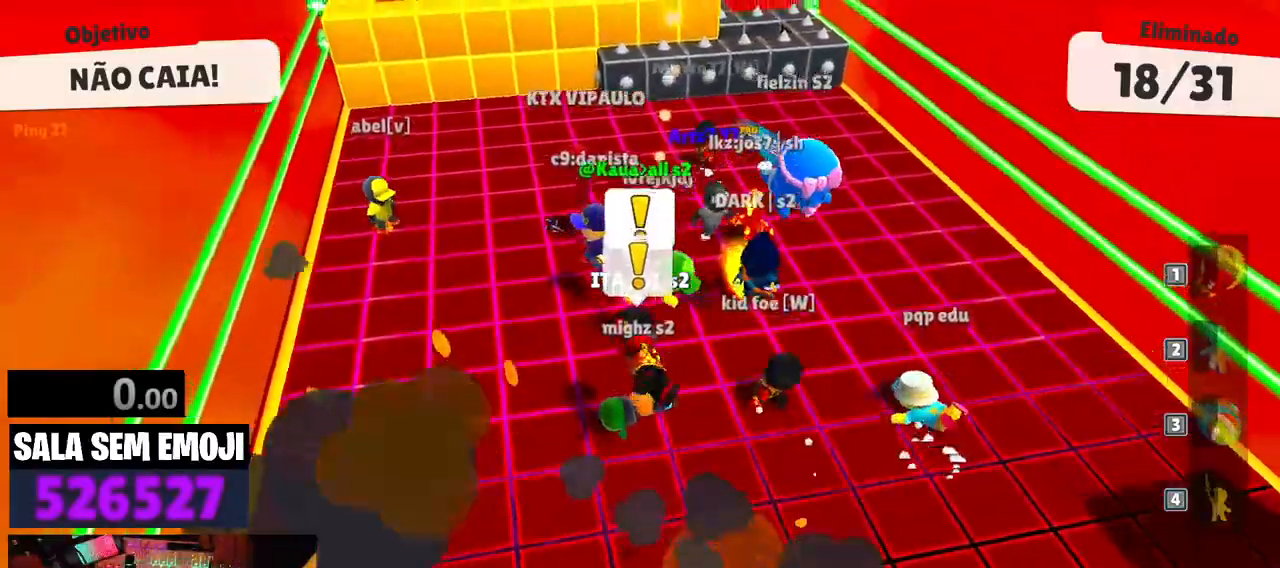
{"keys": ["w"], "events": [[67, "space", "down"], [150, "space", "up"], [250, "space", "down"], [333, "space", "up"], [433, "space", "down"], [483, "space", "up"]]}
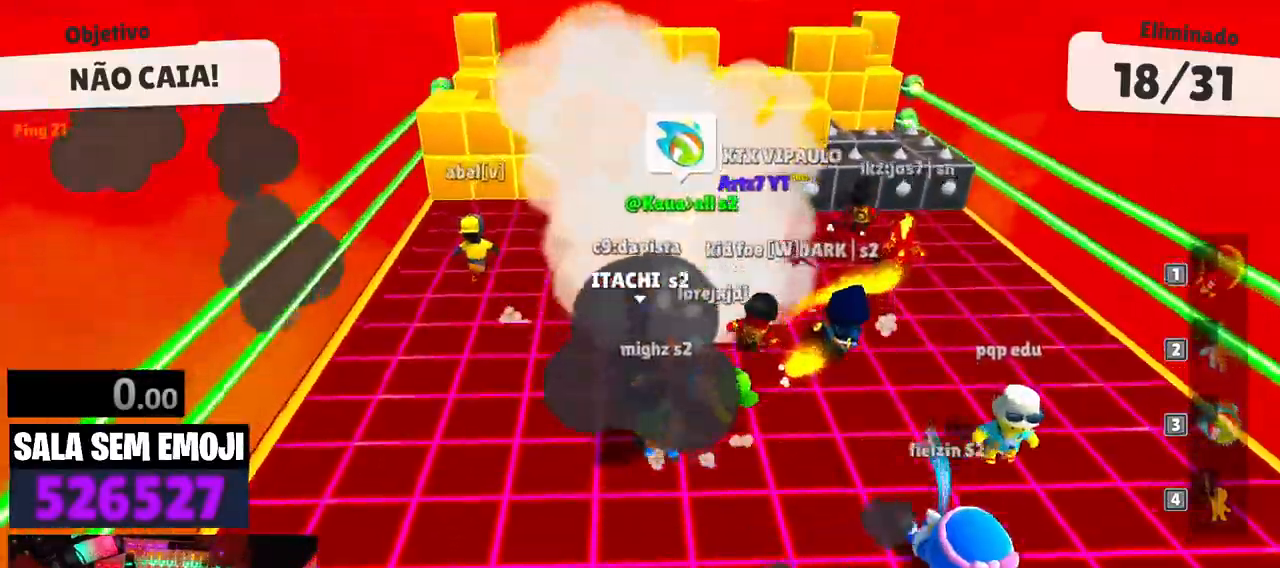
{"keys": ["d", "s", "space"], "events": [[83, "space", "down"], [117, "d", "down"], [167, "space", "up"], [350, "w", "up"], [450, "space", "down"], [500, "s", "down"]]}
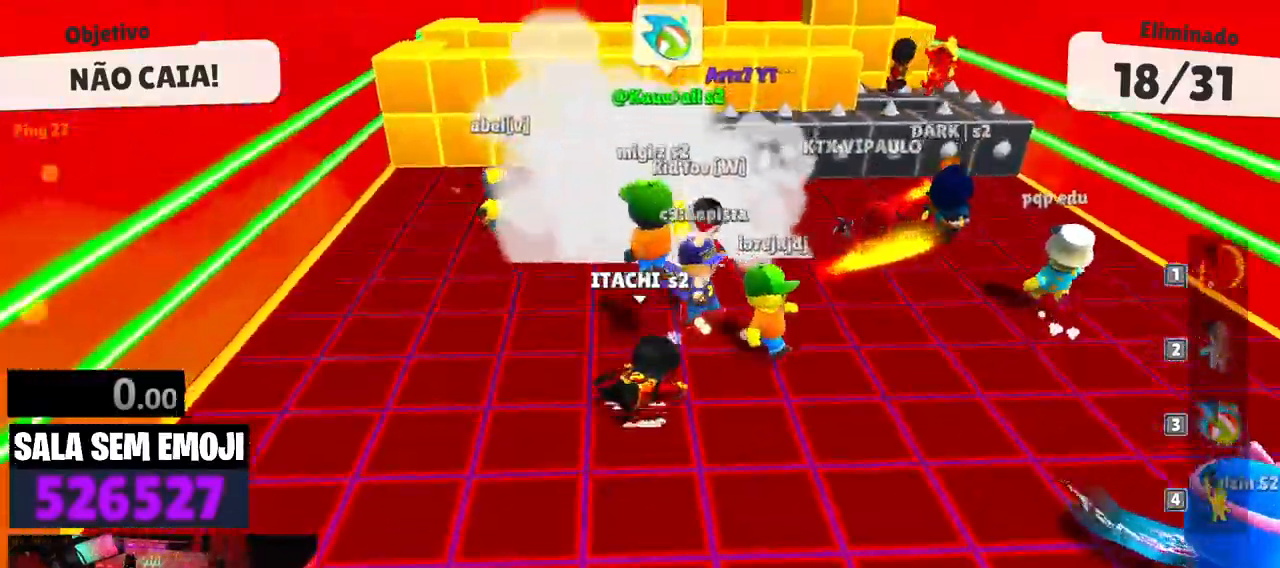
{"keys": ["d", "w"], "events": [[33, "space", "up"], [133, "a", "down"], [133, "d", "up"], [133, "space", "down"], [233, "space", "up"], [283, "s", "up"], [367, "w", "down"], [467, "a", "up"], [467, "d", "down"]]}
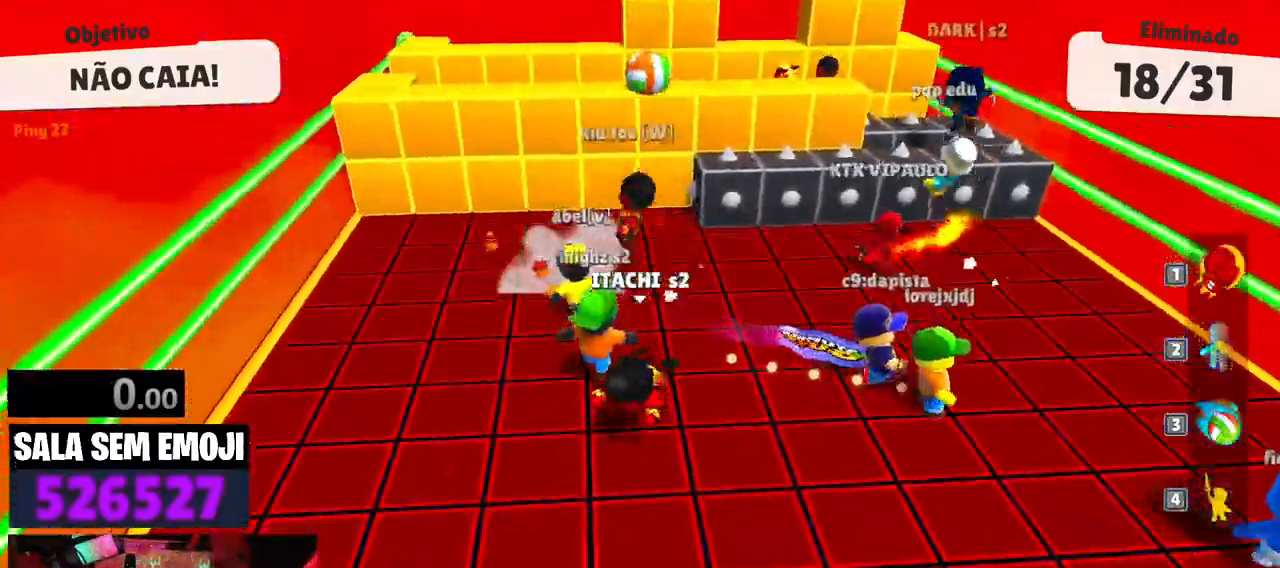
{"keys": ["a"], "events": [[50, "w", "up"], [200, "s", "down"], [333, "a", "down"], [333, "d", "up"], [383, "s", "up"]]}
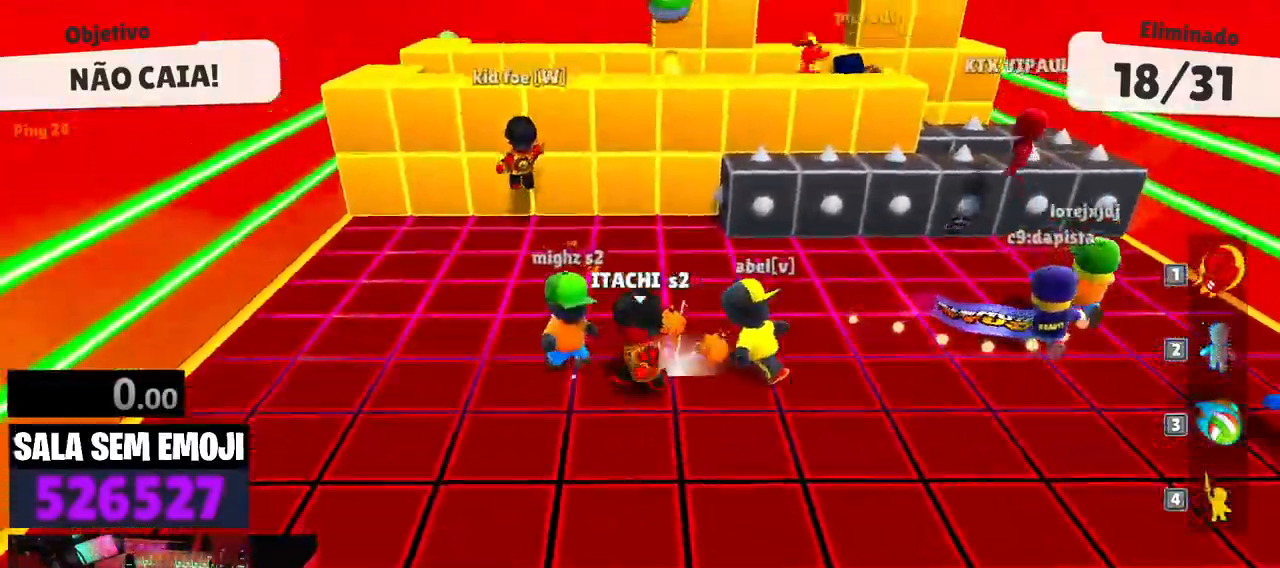
{"keys": ["d", "s"], "events": [[33, "w", "down"], [67, "a", "up"], [167, "d", "down"], [167, "w", "up"], [350, "s", "down"]]}
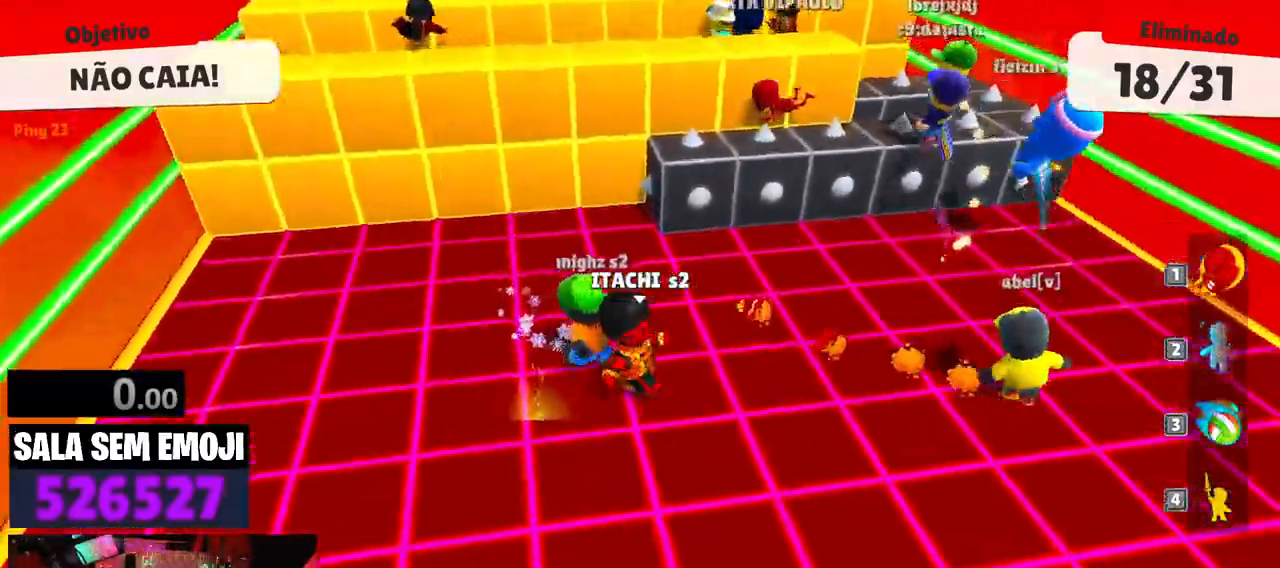
{"keys": ["d"], "events": [[417, "s", "up"]]}
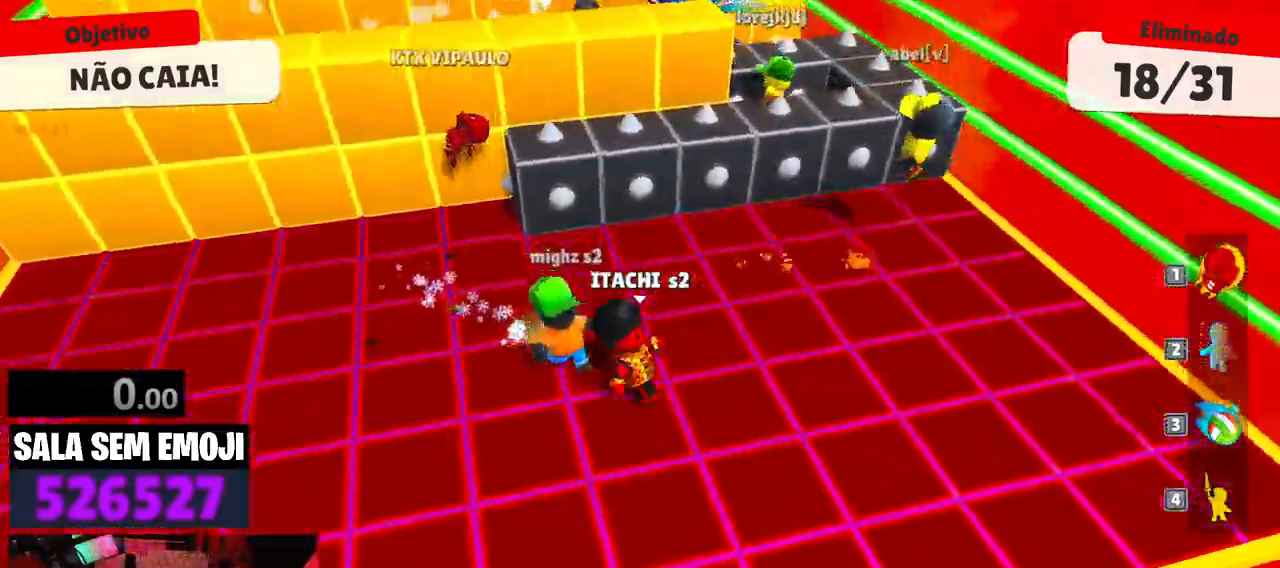
{"keys": ["w"], "events": [[50, "w", "down"], [333, "d", "up"]]}
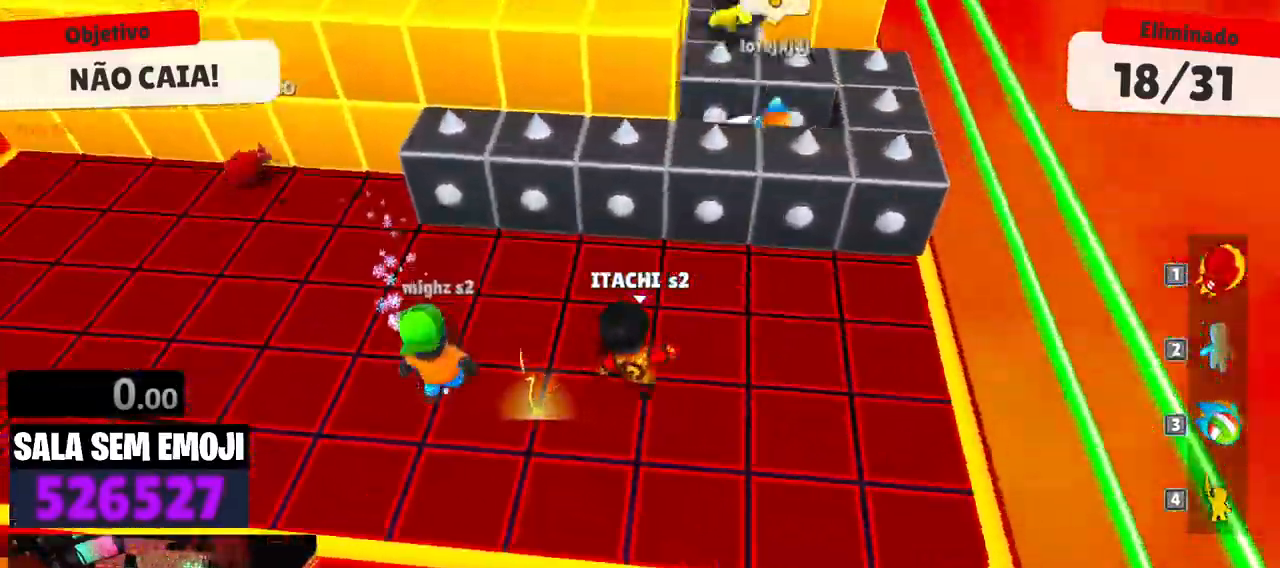
{"keys": ["a", "space", "w"], "events": [[33, "space", "down"], [117, "space", "up"], [267, "a", "down"], [500, "space", "down"]]}